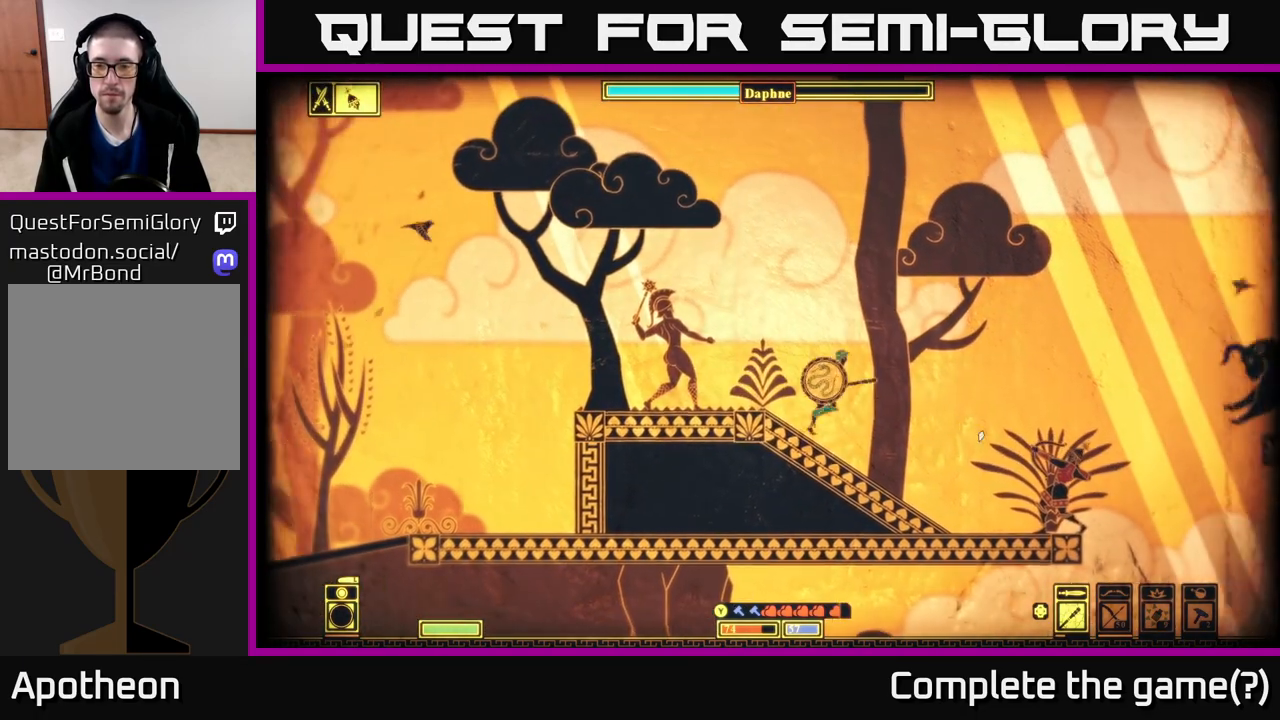
Gameplay with a controller (Xbox layout); each line is a JSON object with the inputs held at the frame after it. "events" lists button and stick changes between this image and that frame as [ms after this image, input, new state], when the widget could be followed in between.
{"buttons": ["L2"], "left_stick": "right", "right_stick": "center", "events": [[183, "R2", "down"], [250, "R2", "up"], [267, "L2", "down"]]}
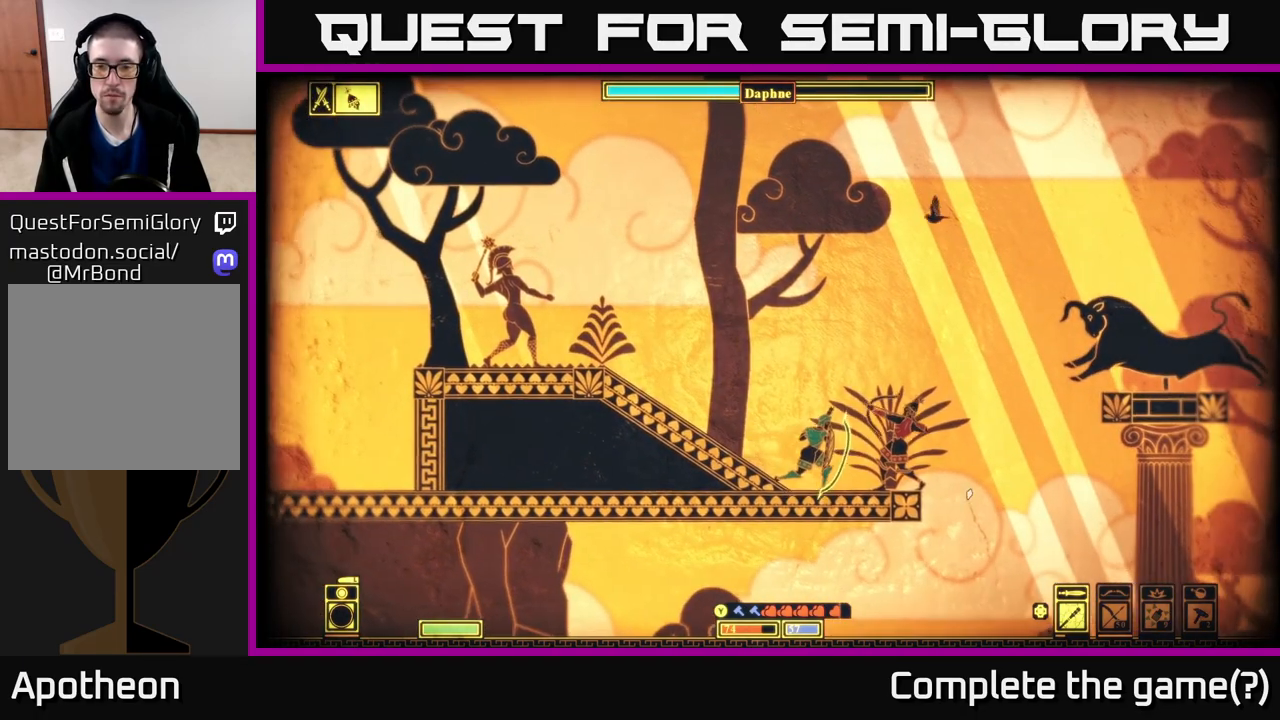
{"buttons": ["L2"], "left_stick": "center", "right_stick": "center", "events": [[367, "left_stick", "left"], [483, "left_stick", "center"]]}
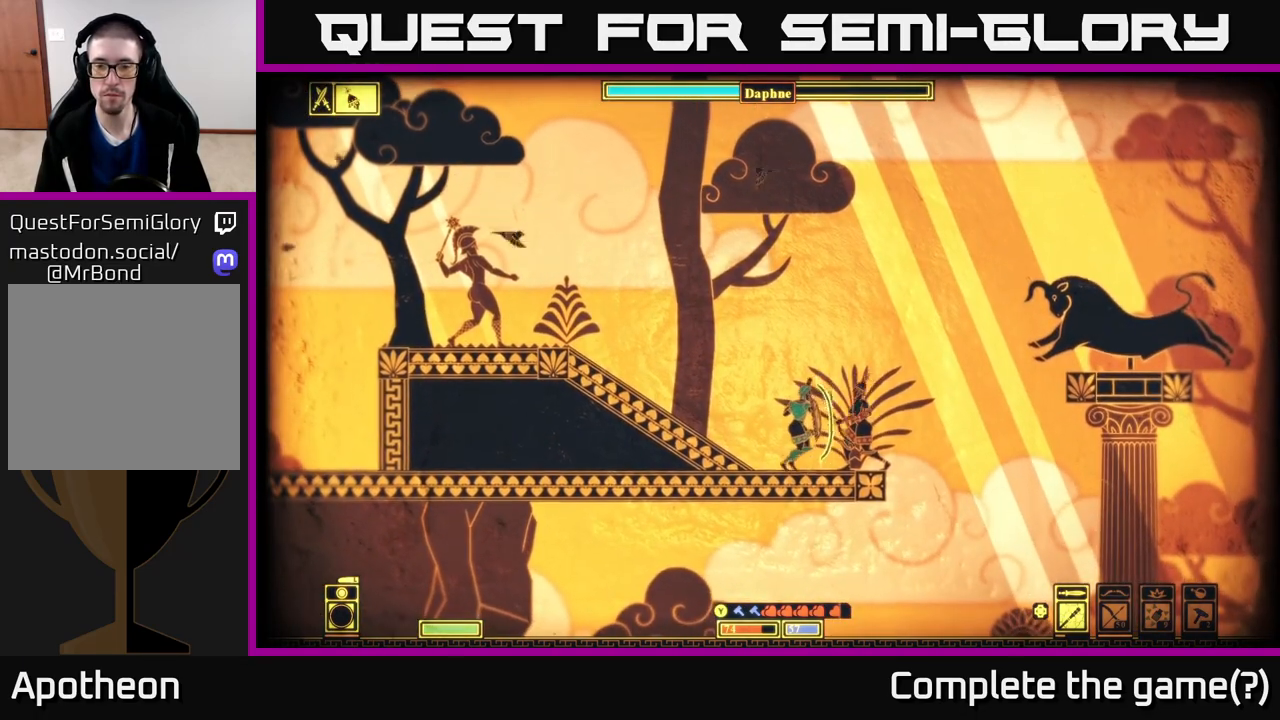
{"buttons": [], "left_stick": "right", "right_stick": "center", "events": [[50, "R2", "down"], [67, "L2", "up"], [117, "R2", "up"], [367, "left_stick", "right"]]}
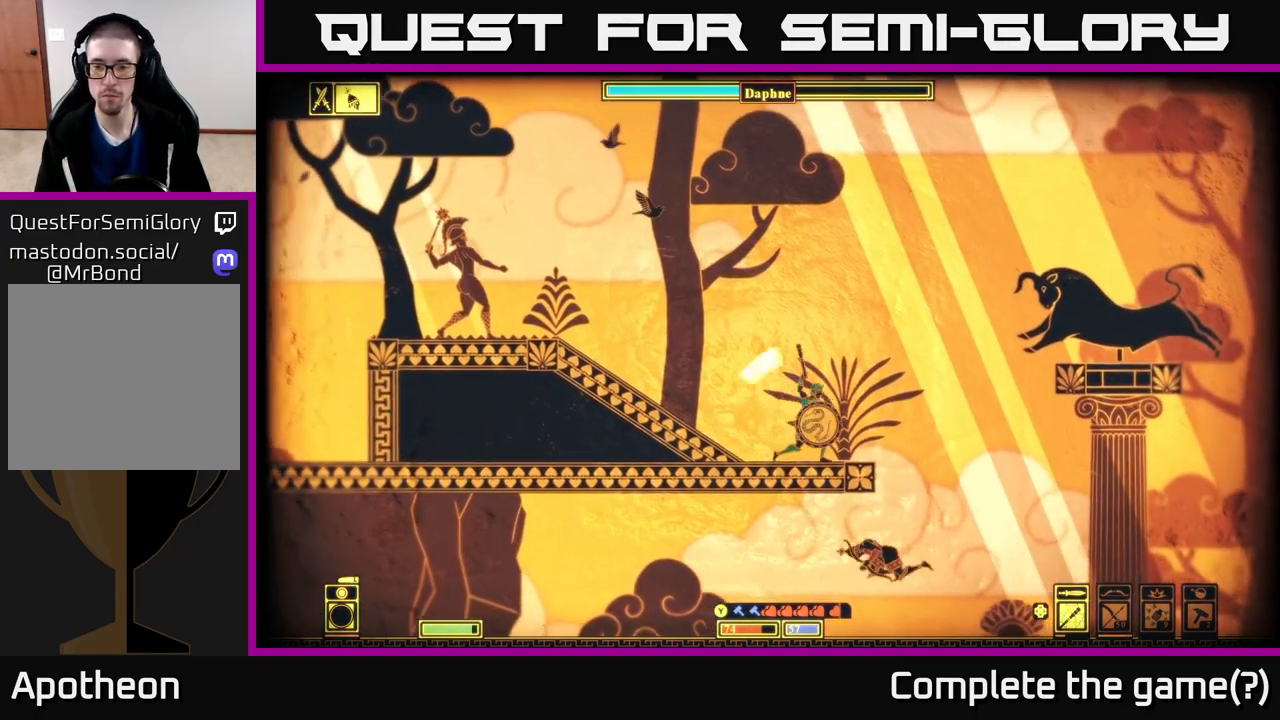
{"buttons": [], "left_stick": "right", "right_stick": "down-left", "events": [[350, "right_stick", "down-left"]]}
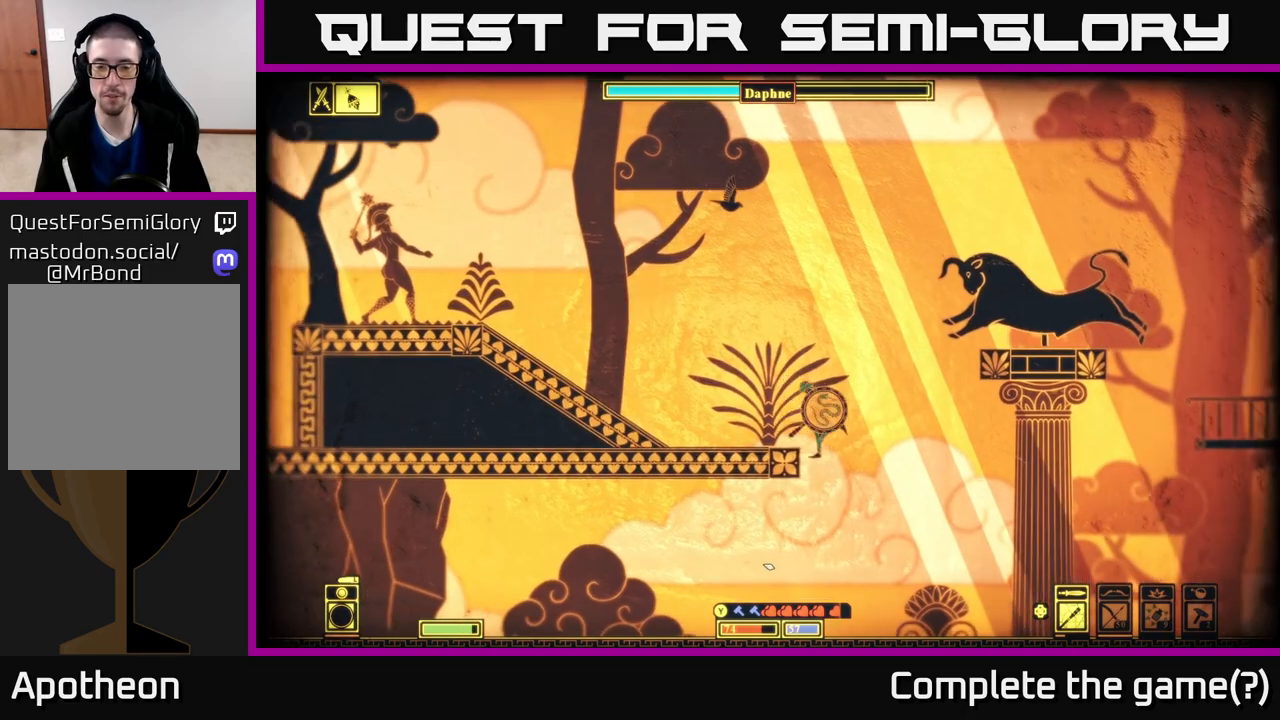
{"buttons": [], "left_stick": "center", "right_stick": "center", "events": [[150, "right_stick", "center"], [167, "left_stick", "left"], [300, "R2", "down"], [383, "R2", "up"], [383, "left_stick", "center"]]}
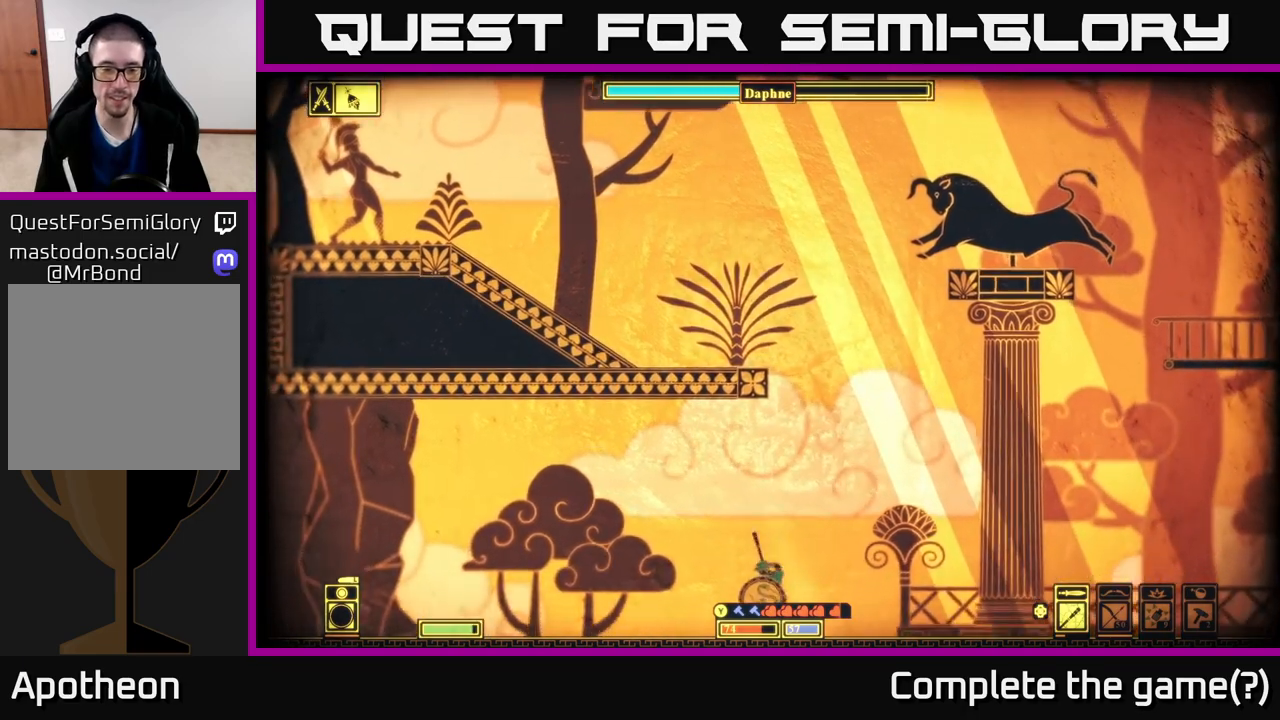
{"buttons": [], "left_stick": "right", "right_stick": "center", "events": [[167, "left_stick", "left"], [367, "left_stick", "center"], [500, "left_stick", "right"]]}
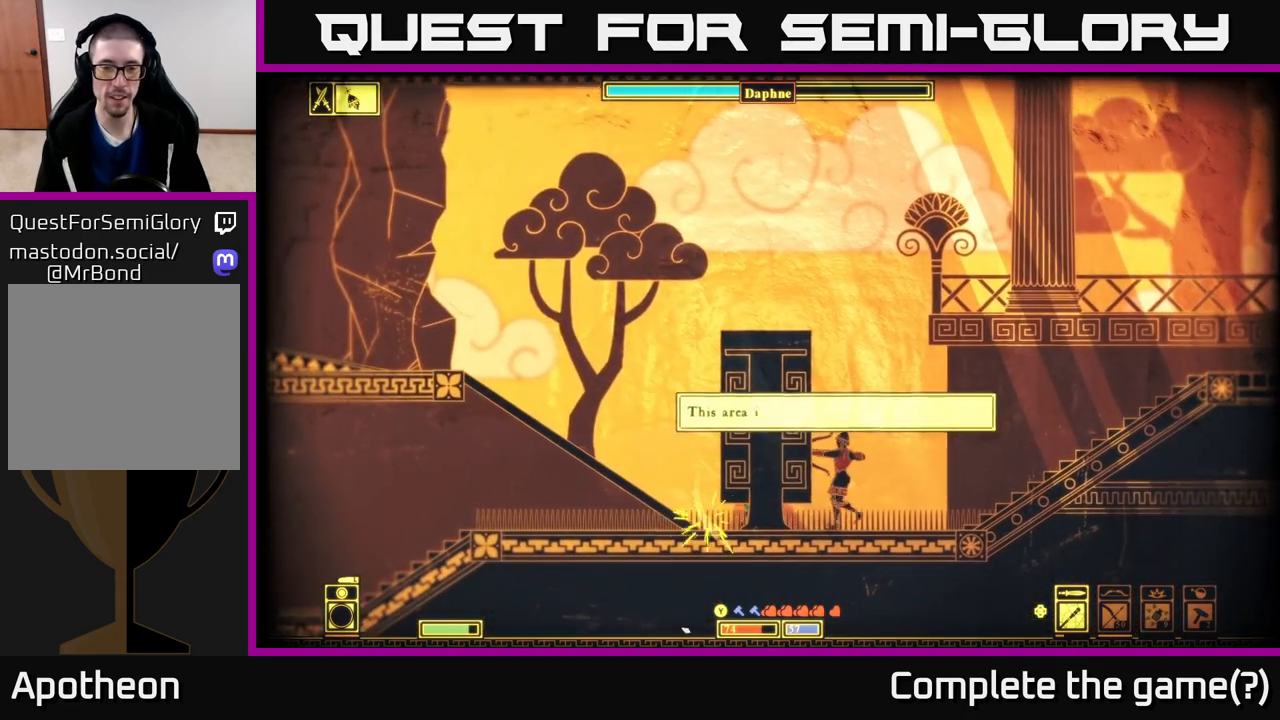
{"buttons": ["L2"], "left_stick": "right", "right_stick": "center", "events": [[217, "R2", "down"], [300, "R2", "up"], [400, "L2", "down"]]}
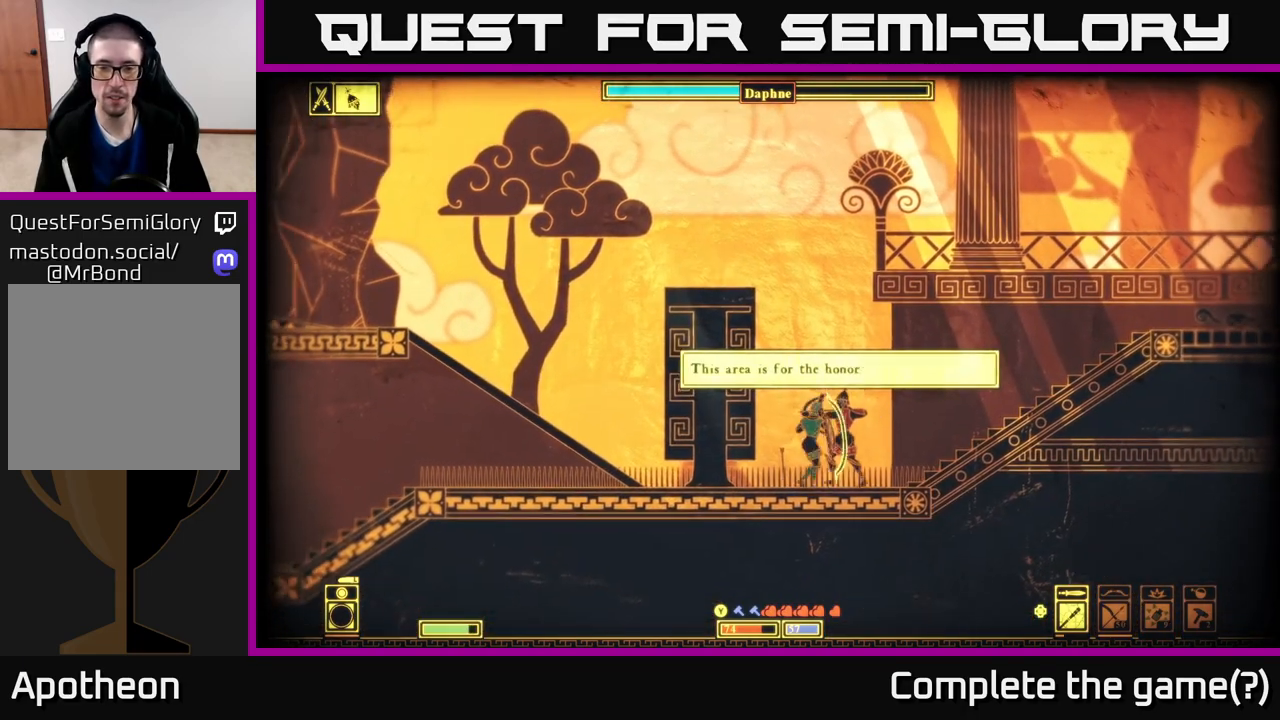
{"buttons": ["L2"], "left_stick": "right", "right_stick": "center", "events": [[67, "left_stick", "center"], [500, "left_stick", "right"]]}
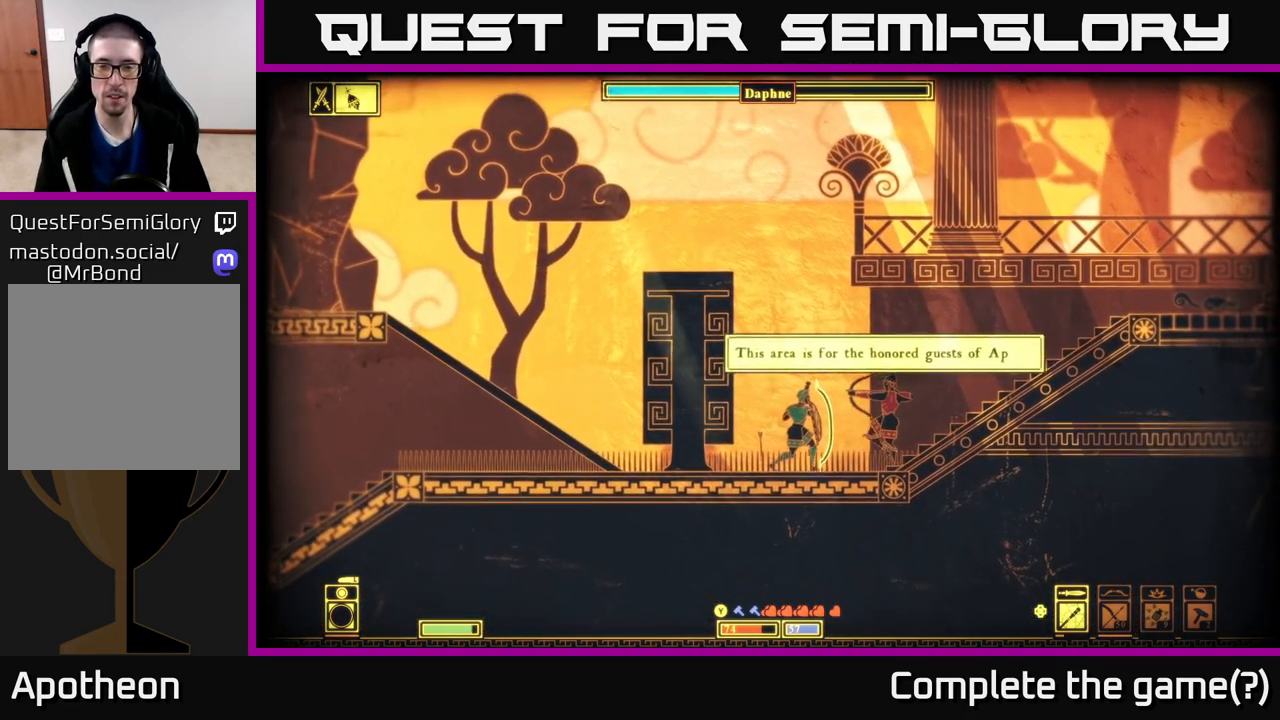
{"buttons": ["L2"], "left_stick": "right", "right_stick": "center", "events": []}
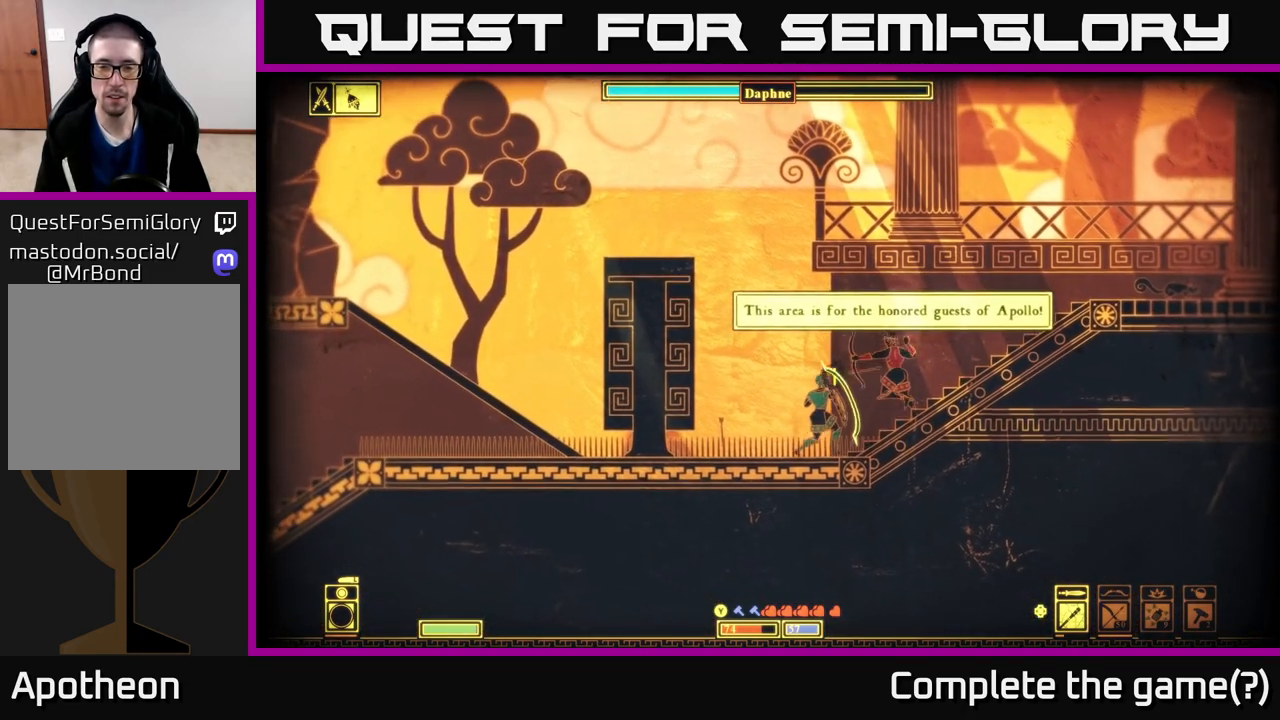
{"buttons": [], "left_stick": "center", "right_stick": "center", "events": [[283, "left_stick", "center"], [317, "L2", "up"], [367, "R2", "down"], [467, "R2", "up"]]}
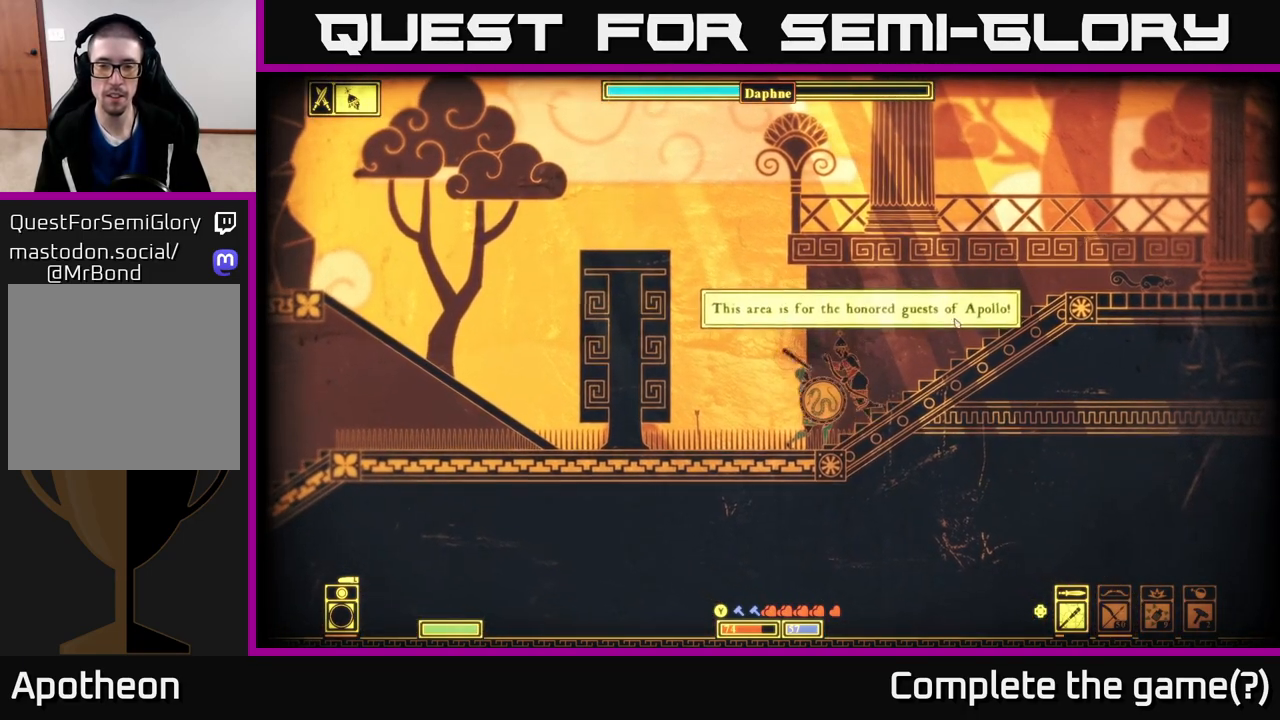
{"buttons": [], "left_stick": "right", "right_stick": "center", "events": [[117, "left_stick", "right"], [367, "left_stick", "center"], [500, "left_stick", "right"]]}
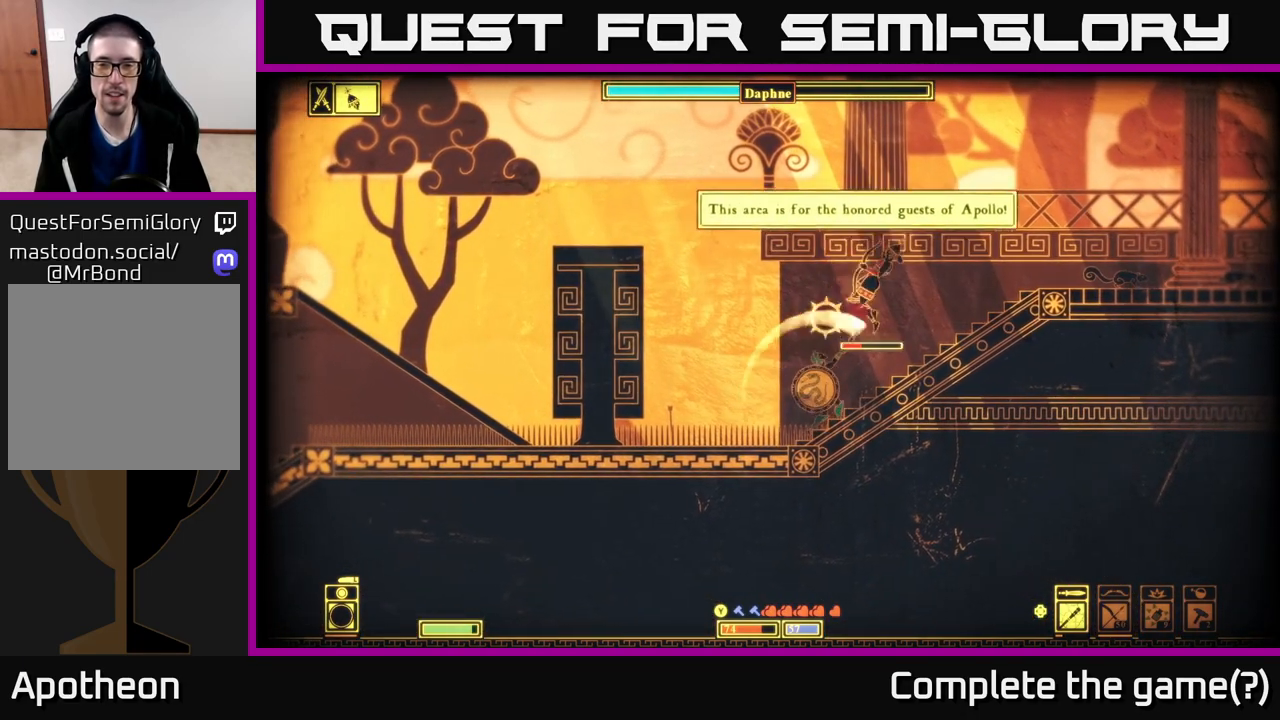
{"buttons": [], "left_stick": "center", "right_stick": "center", "events": [[267, "left_stick", "center"]]}
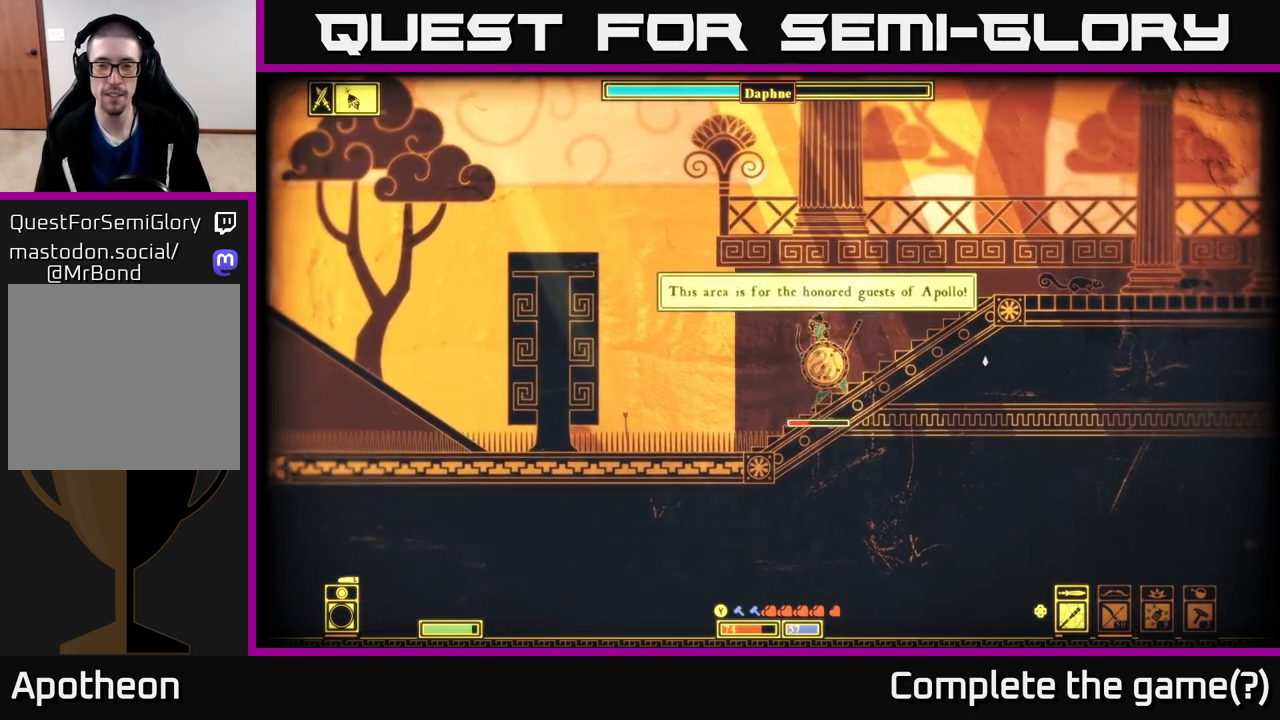
{"buttons": [], "left_stick": "right", "right_stick": "center", "events": [[17, "R2", "down"], [67, "R2", "up"], [117, "left_stick", "left"], [283, "left_stick", "right"]]}
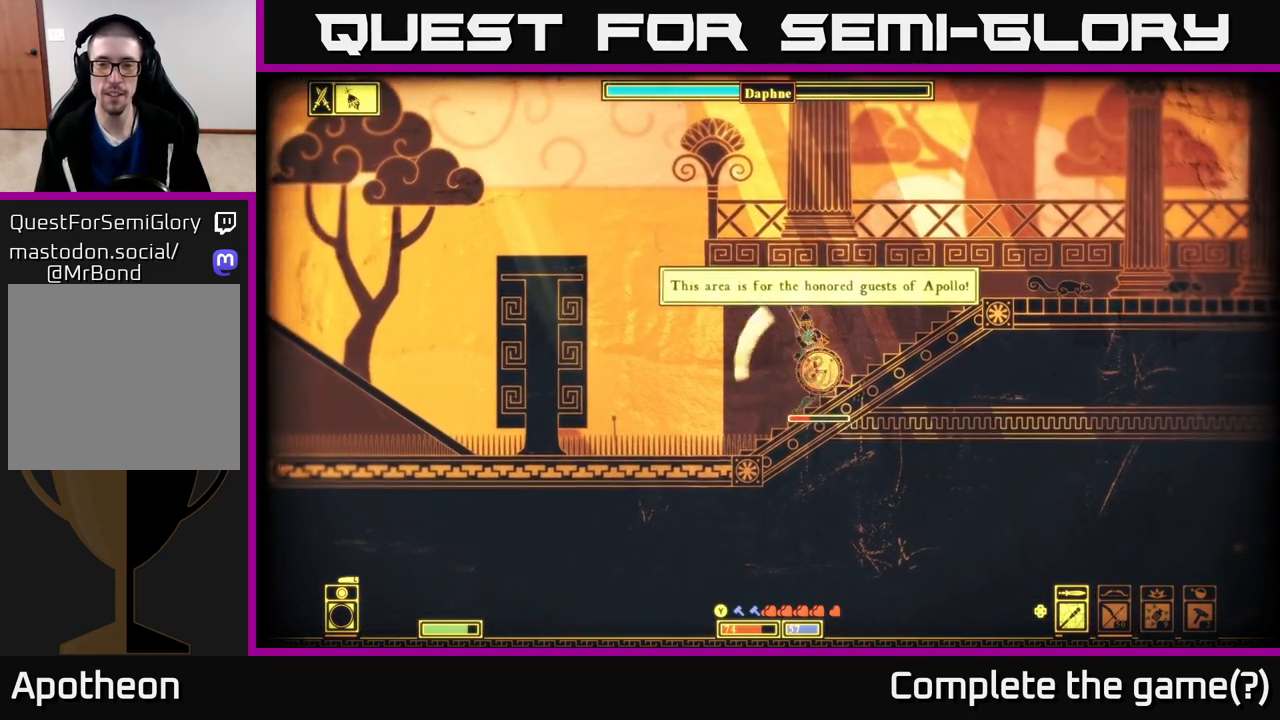
{"buttons": [], "left_stick": "center", "right_stick": "center", "events": [[67, "left_stick", "center"]]}
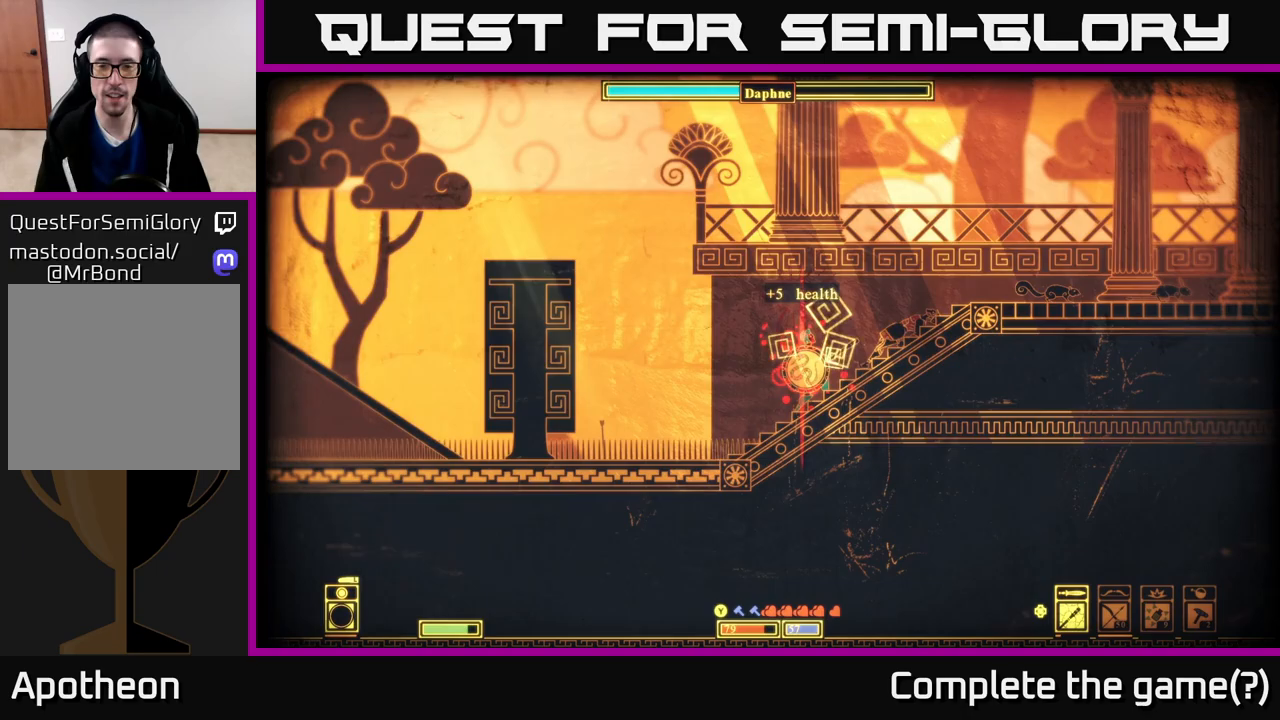
{"buttons": [], "left_stick": "right", "right_stick": "center", "events": [[267, "left_stick", "right"]]}
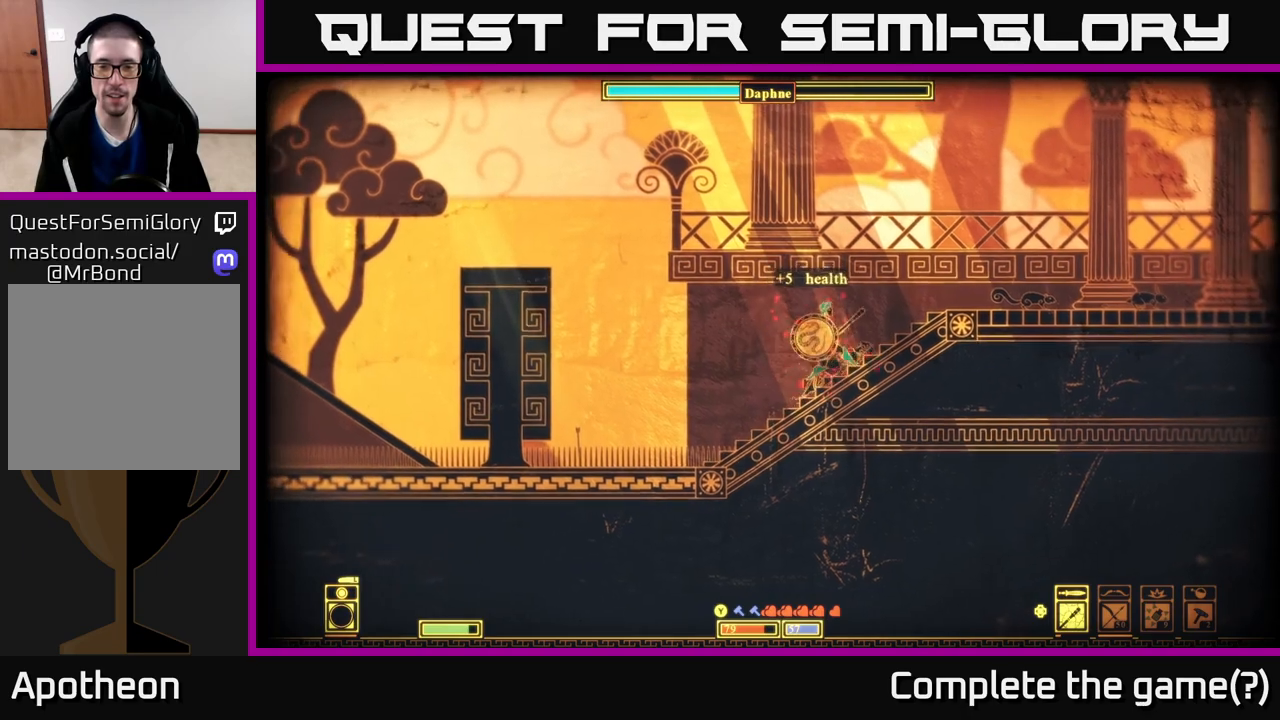
{"buttons": [], "left_stick": "right", "right_stick": "down-left", "events": [[350, "right_stick", "down-left"]]}
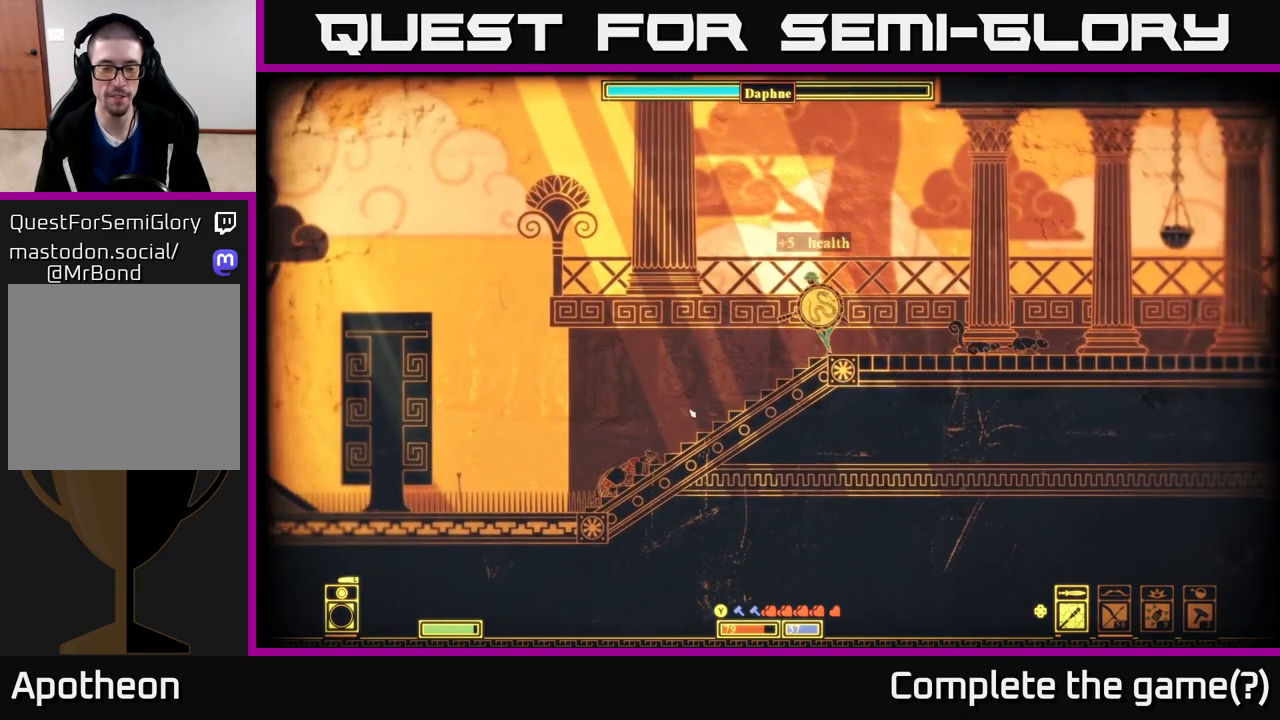
{"buttons": [], "left_stick": "right", "right_stick": "right", "events": [[217, "right_stick", "right"]]}
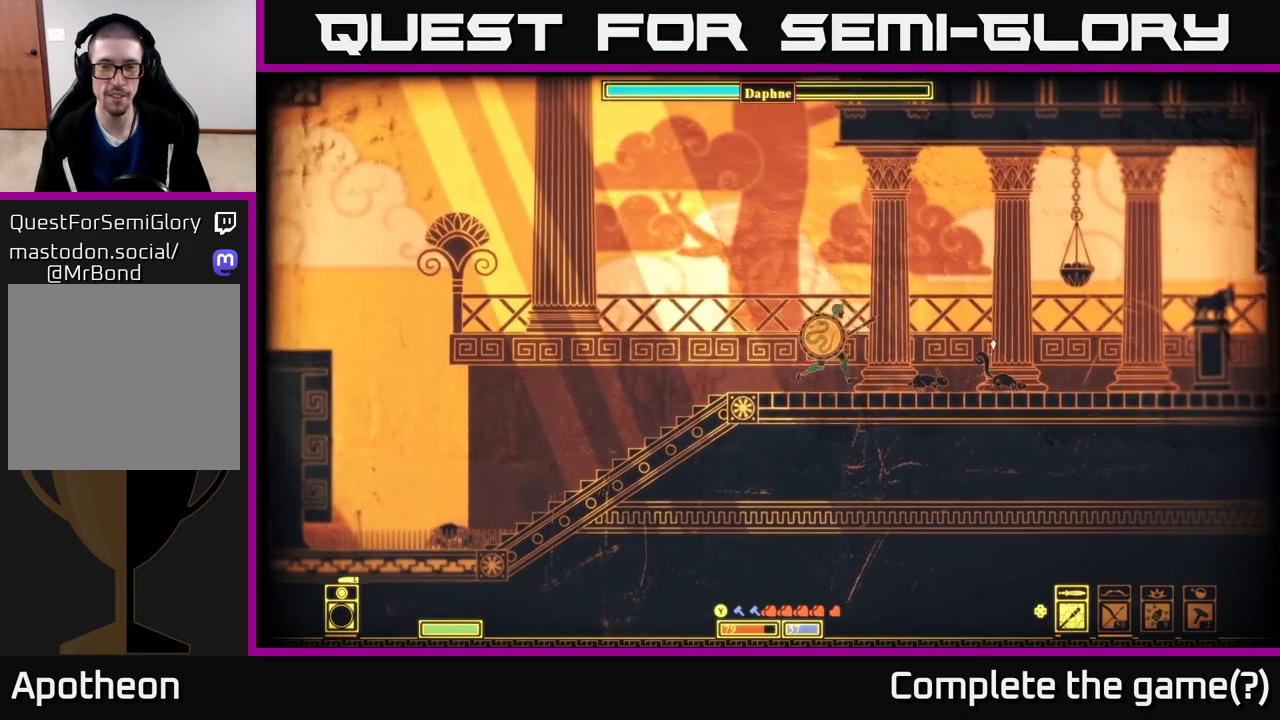
{"buttons": [], "left_stick": "right", "right_stick": "up-right", "events": [[350, "right_stick", "up"], [500, "right_stick", "up-right"]]}
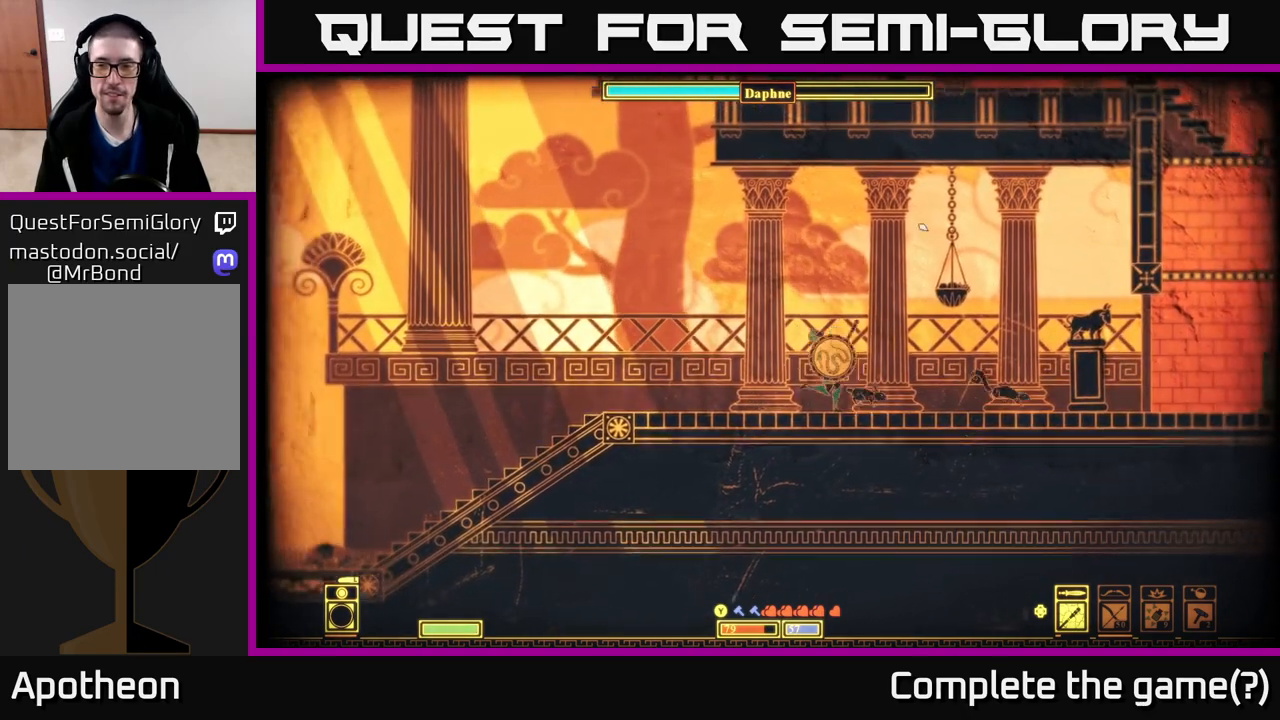
{"buttons": [], "left_stick": "right", "right_stick": "left", "events": [[250, "right_stick", "center"], [367, "right_stick", "left"]]}
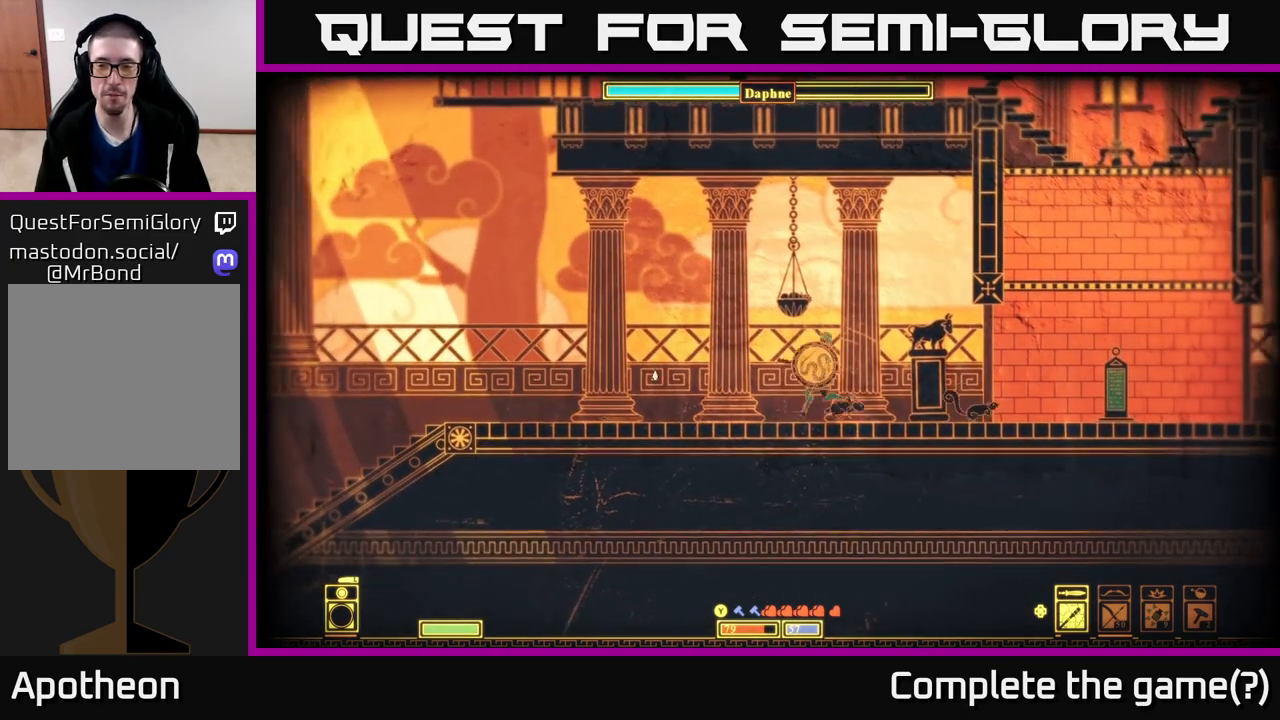
{"buttons": [], "left_stick": "right", "right_stick": "center", "events": [[150, "right_stick", "right"], [500, "right_stick", "center"]]}
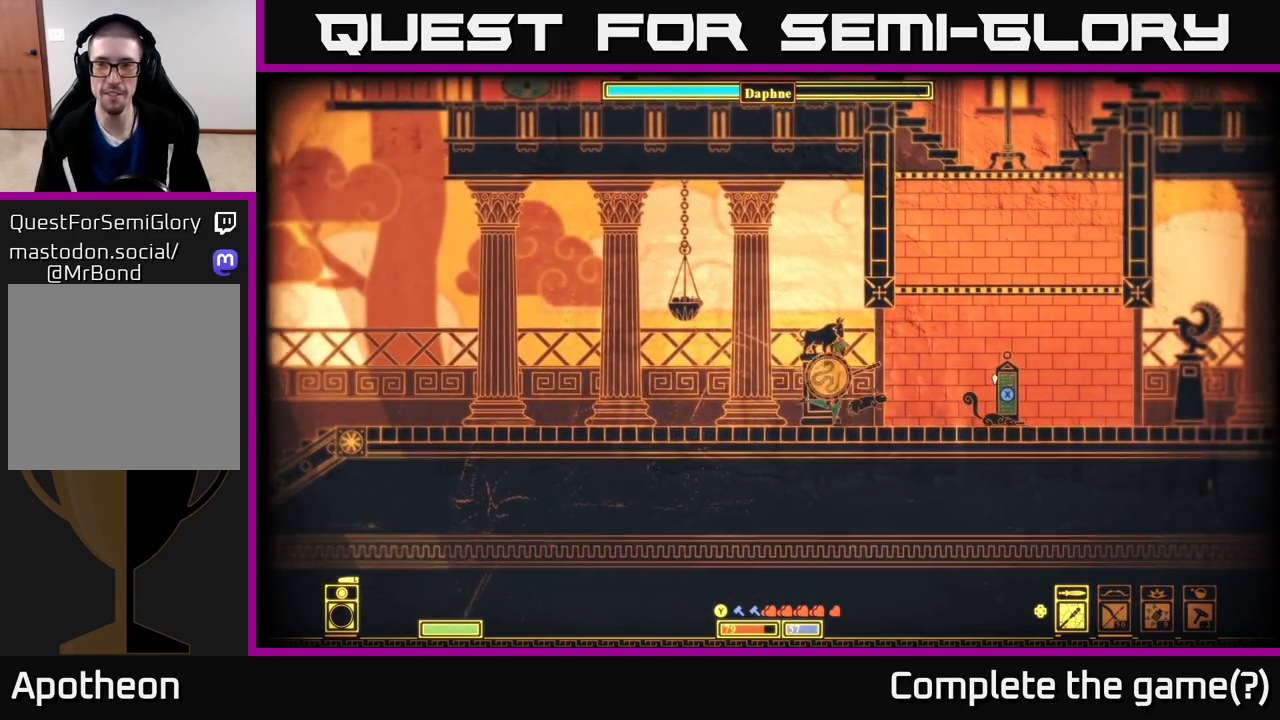
{"buttons": ["A"], "left_stick": "center", "right_stick": "center", "events": [[217, "A", "down"], [483, "left_stick", "center"]]}
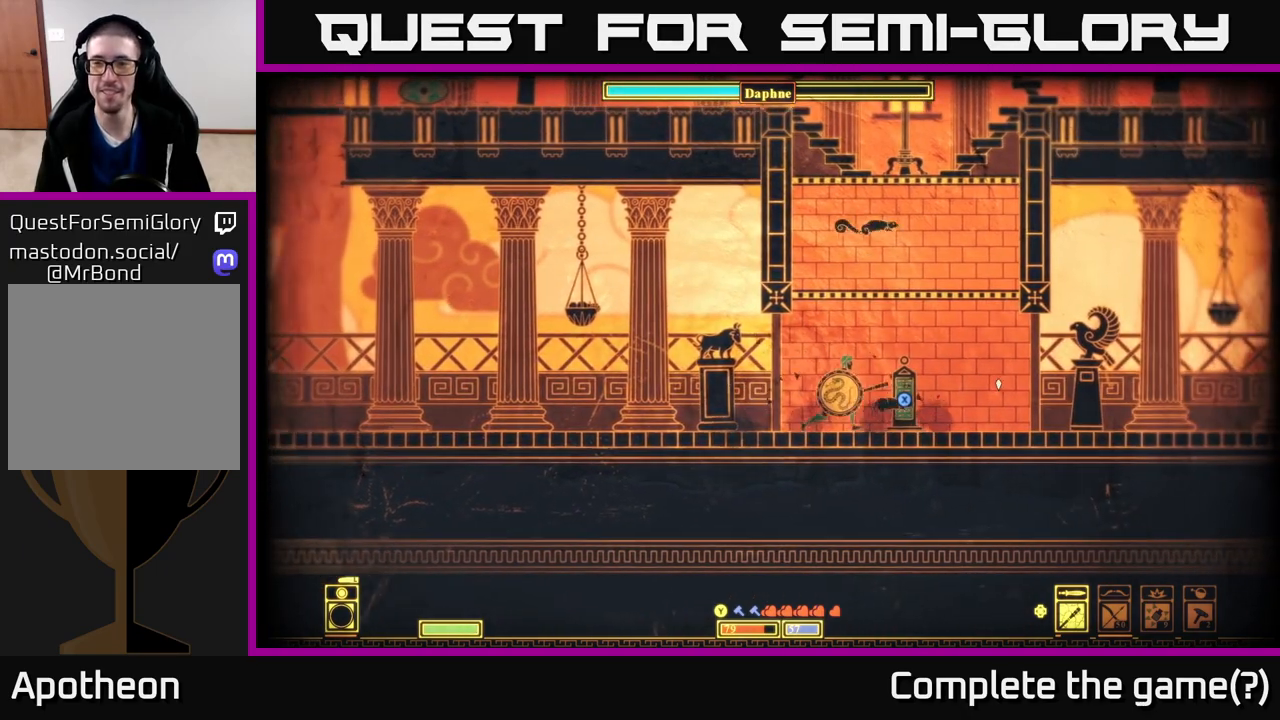
{"buttons": ["A"], "left_stick": "center", "right_stick": "center", "events": [[100, "A", "up"], [183, "A", "down"], [200, "left_stick", "right"], [317, "left_stick", "center"]]}
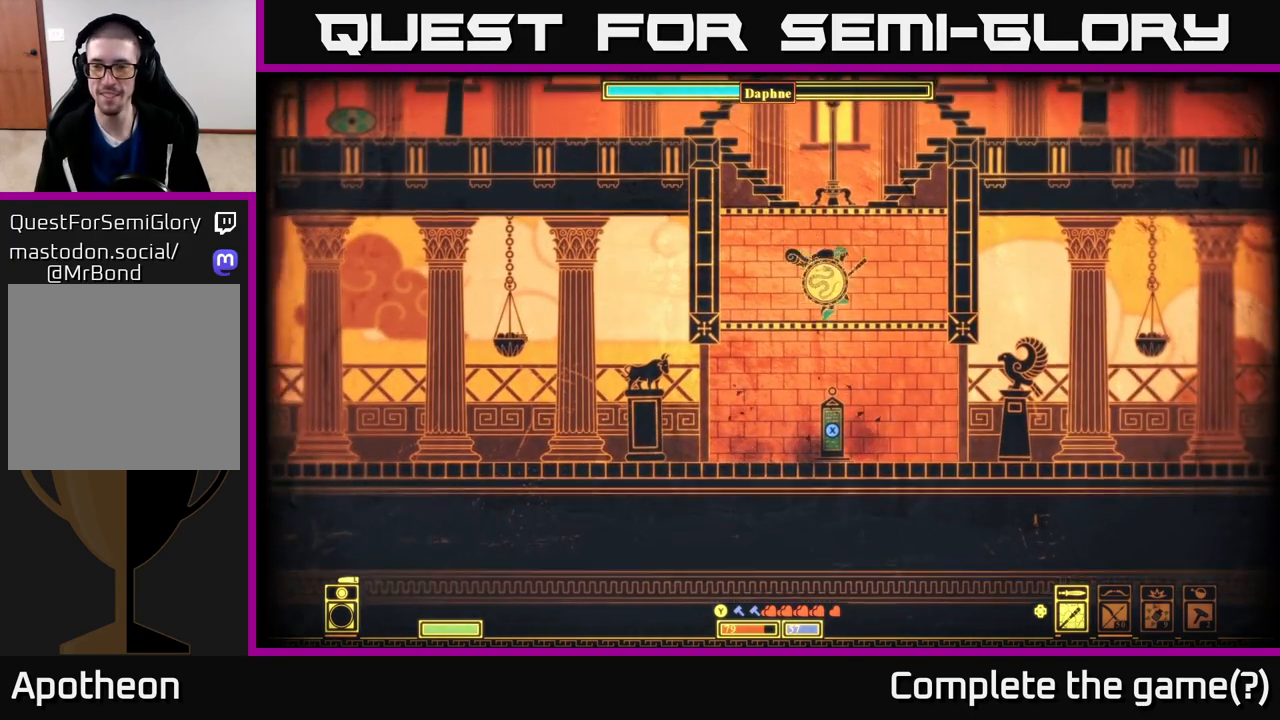
{"buttons": ["A"], "left_stick": "right", "right_stick": "center", "events": [[100, "A", "up"], [283, "A", "down"], [350, "left_stick", "right"]]}
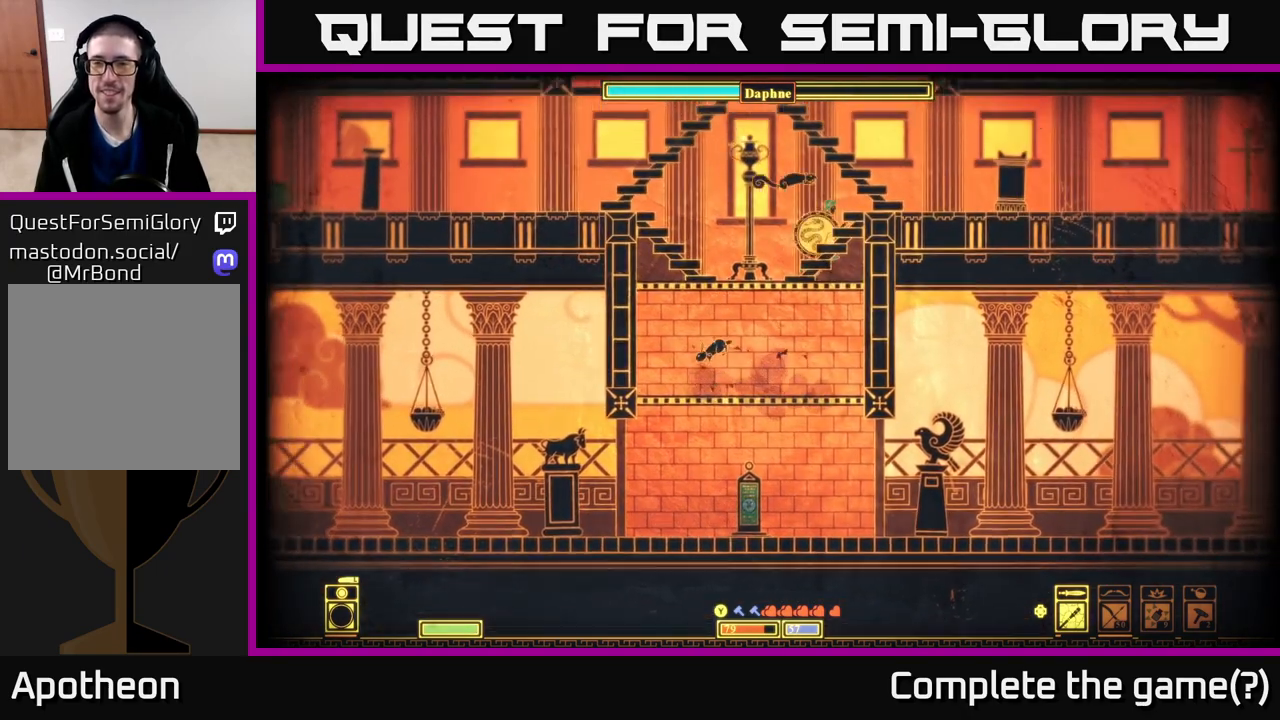
{"buttons": ["A"], "left_stick": "right", "right_stick": "center", "events": [[183, "A", "up"], [333, "A", "down"]]}
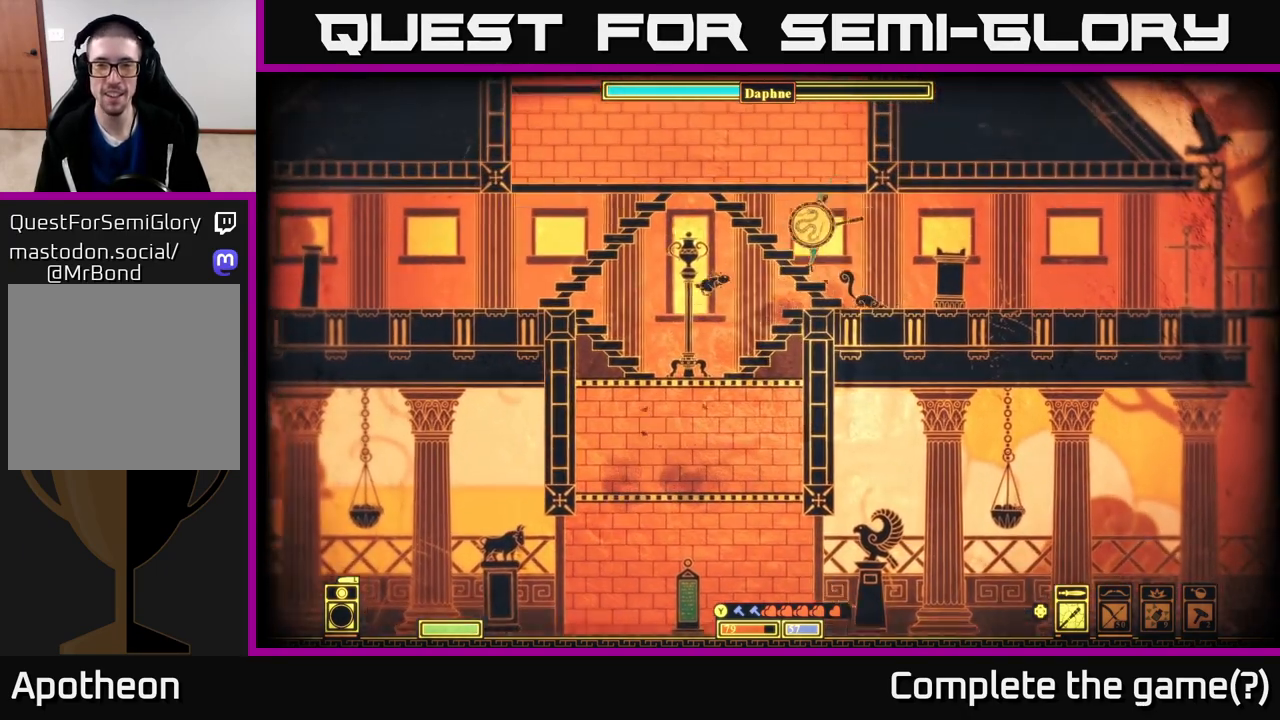
{"buttons": [], "left_stick": "right", "right_stick": "center", "events": [[50, "A", "up"]]}
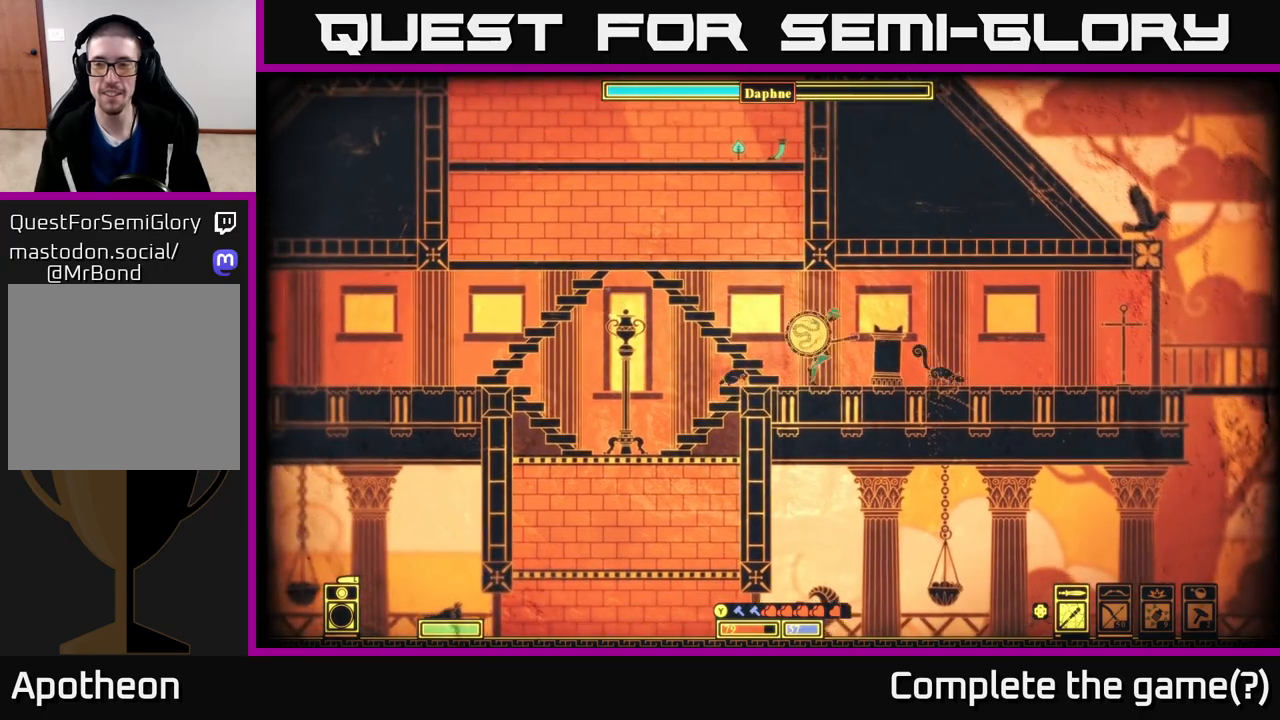
{"buttons": [], "left_stick": "right", "right_stick": "right", "events": [[267, "right_stick", "right"]]}
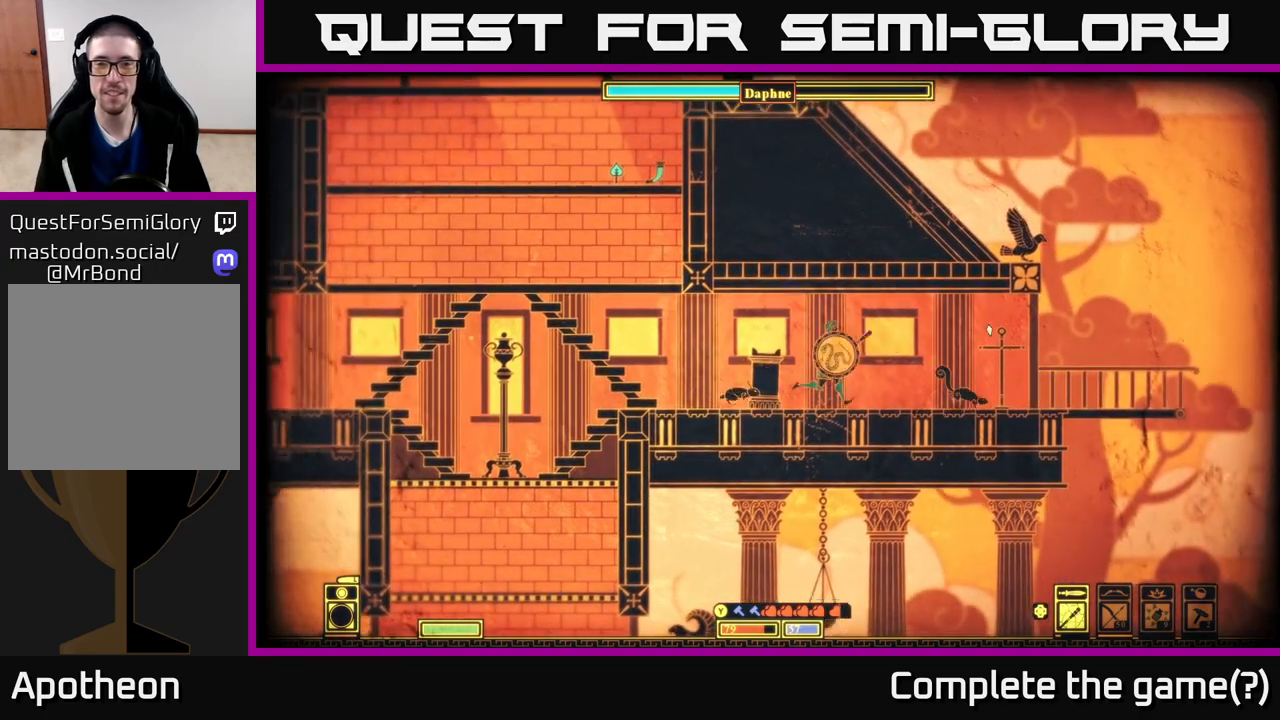
{"buttons": [], "left_stick": "right", "right_stick": "center", "events": [[400, "right_stick", "center"]]}
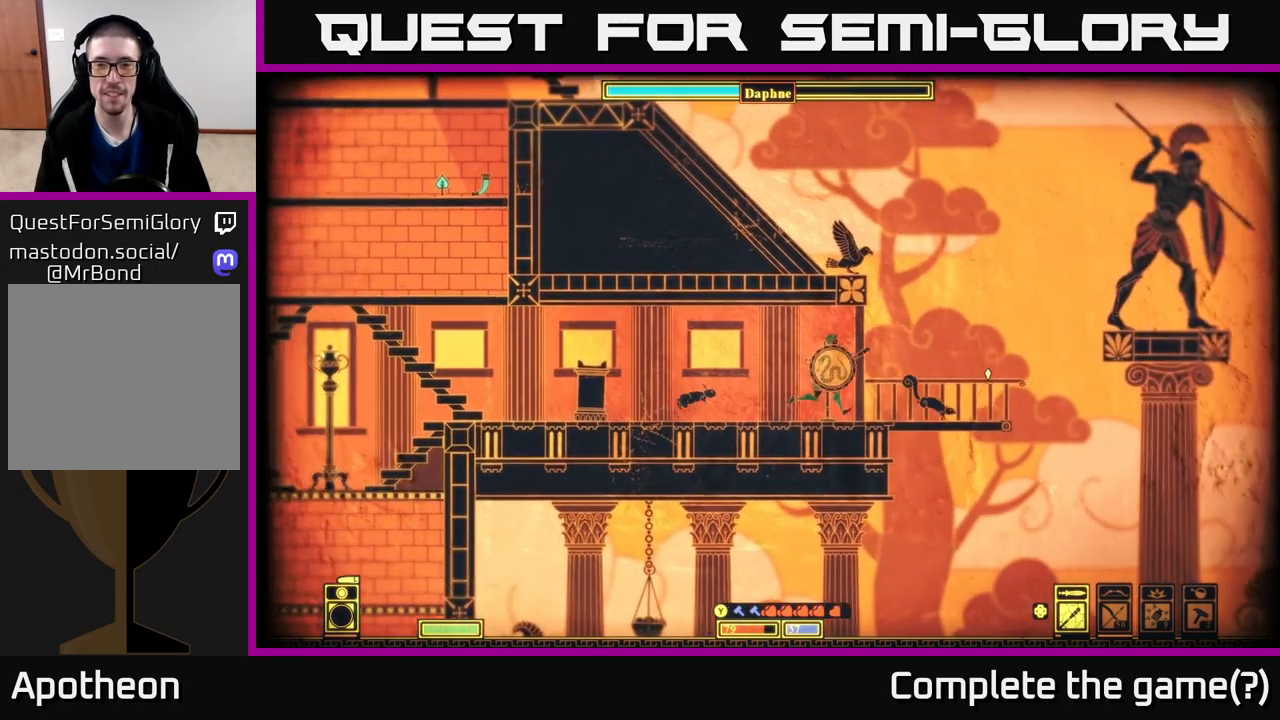
{"buttons": ["A"], "left_stick": "right", "right_stick": "center", "events": [[300, "A", "down"]]}
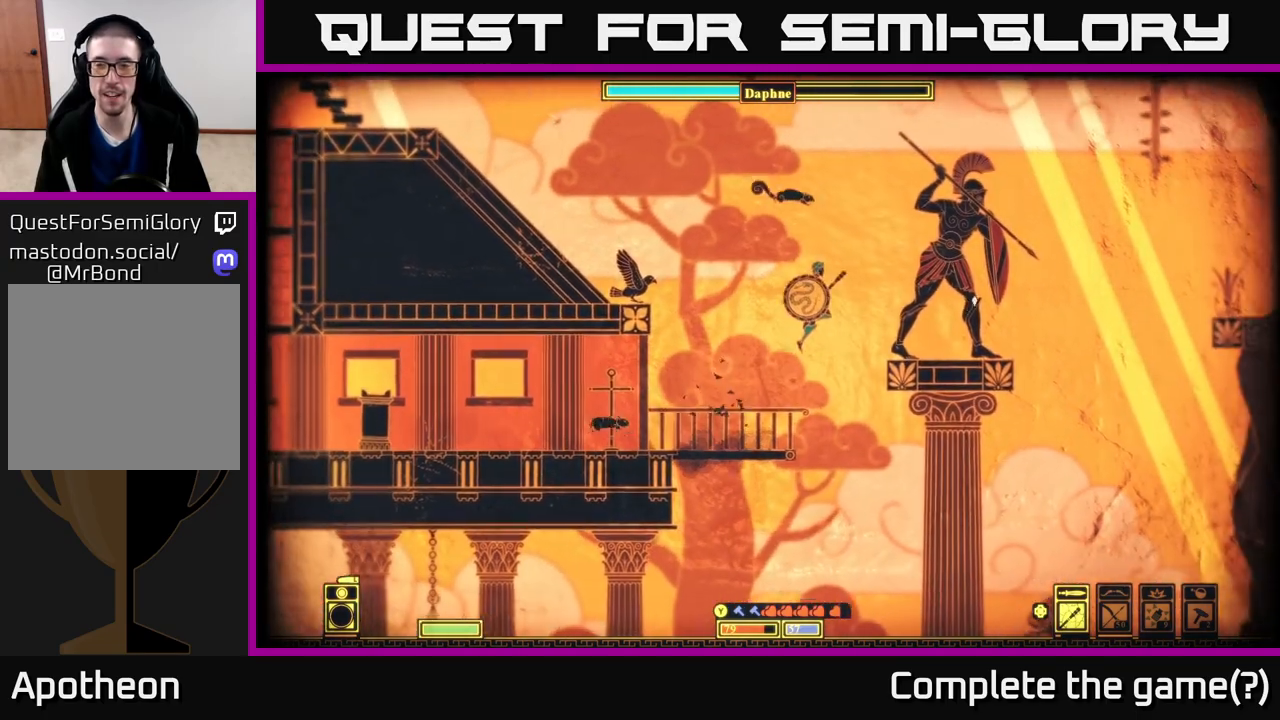
{"buttons": ["A"], "left_stick": "right", "right_stick": "center", "events": [[33, "A", "up"], [417, "A", "down"]]}
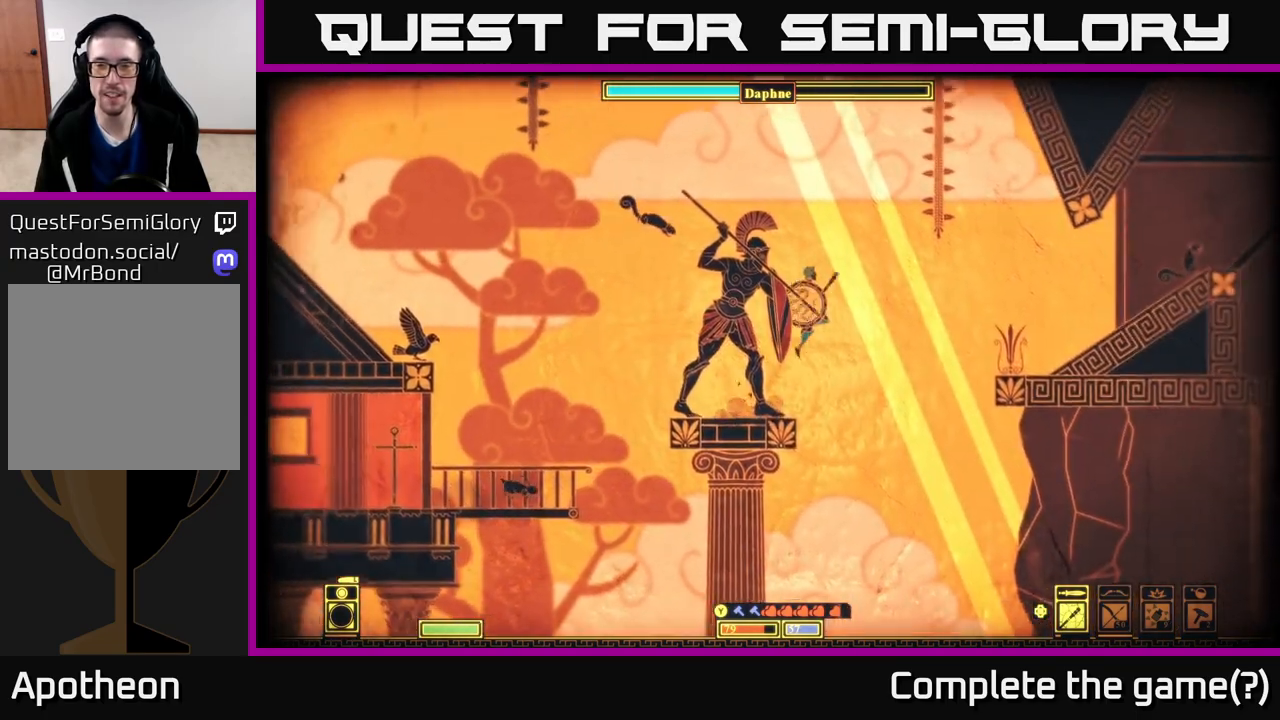
{"buttons": [], "left_stick": "right", "right_stick": "center", "events": [[367, "A", "up"]]}